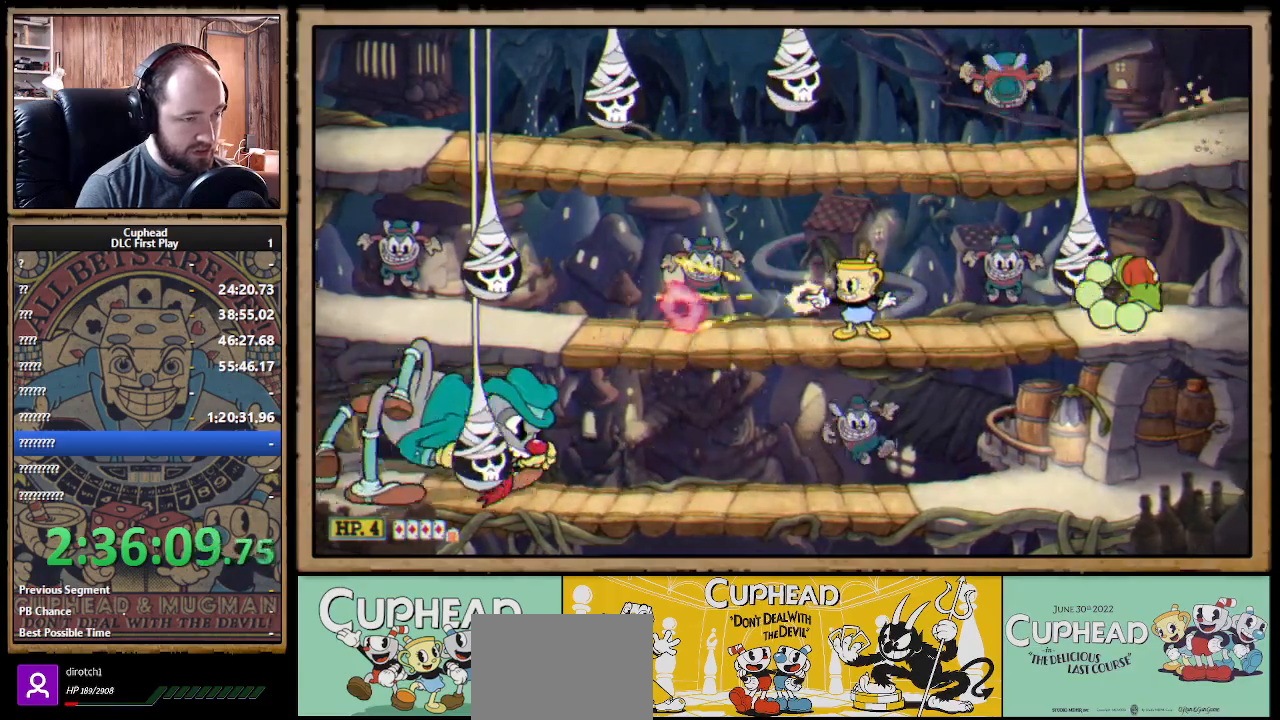
Gameplay with a controller (Xbox layout); each line is a JSON object with the inputs held at the frame after it. "events" lists button and stick changes between this image and that frame as [ms after this image, input, new state], when the widget could be followed in between. Not read: R3.
{"buttons": ["X"], "left_stick": "left", "right_stick": "center", "events": [[67, "R1", "up"], [83, "left_stick", "down"], [250, "left_stick", "left"]]}
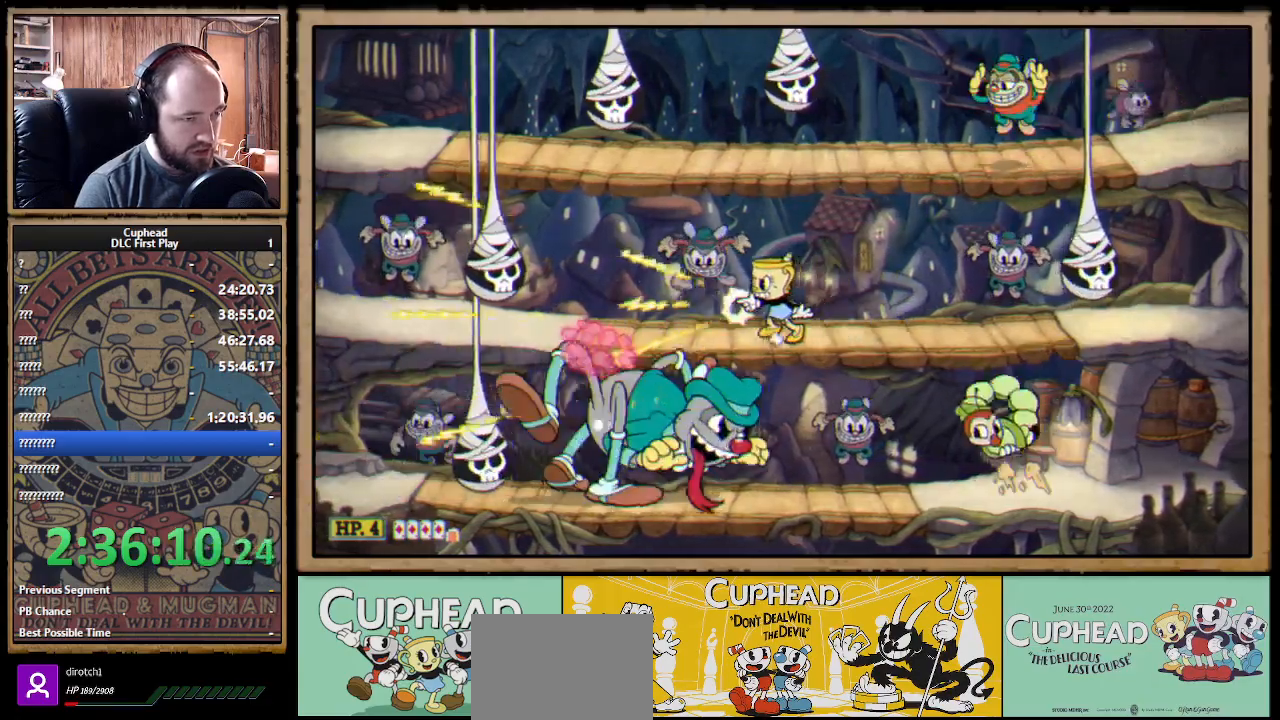
{"buttons": ["X", "R1"], "left_stick": "down", "right_stick": "center", "events": [[17, "R1", "down"], [150, "left_stick", "down-left"], [200, "R1", "up"], [367, "left_stick", "left"], [500, "R1", "down"], [500, "left_stick", "down"]]}
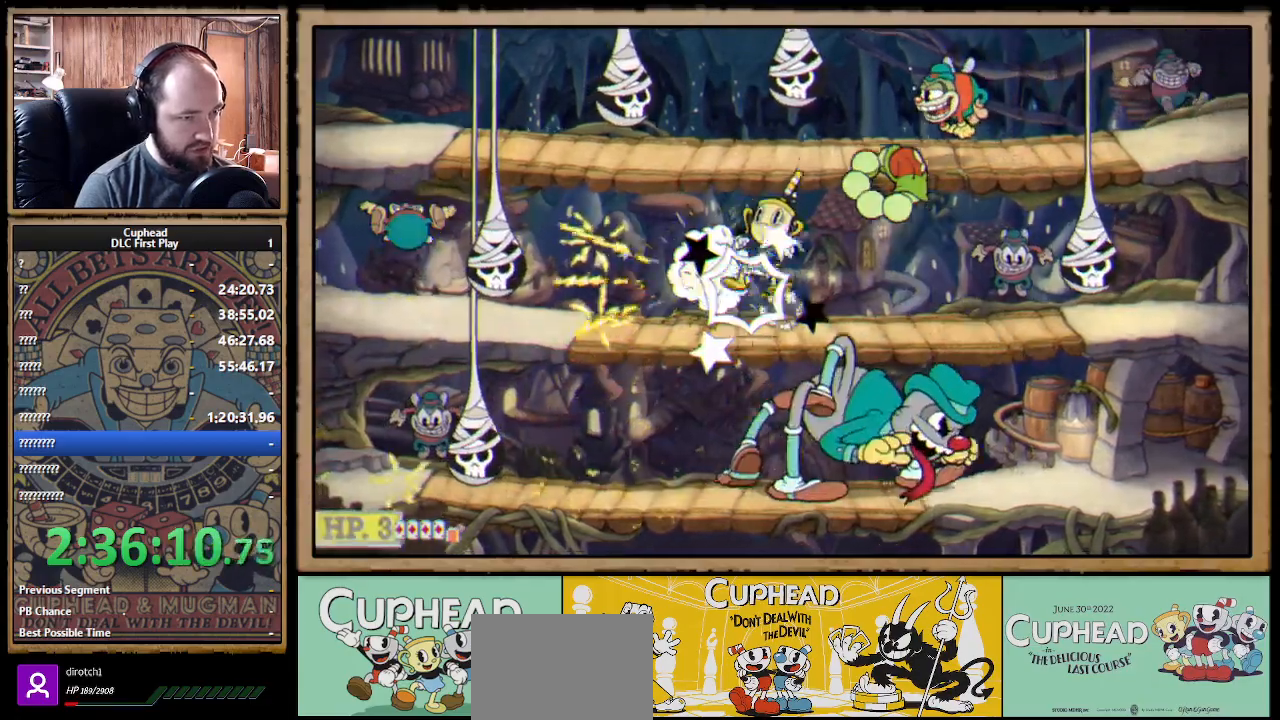
{"buttons": ["X", "R1"], "left_stick": "down-right", "right_stick": "center", "events": [[483, "left_stick", "down-right"]]}
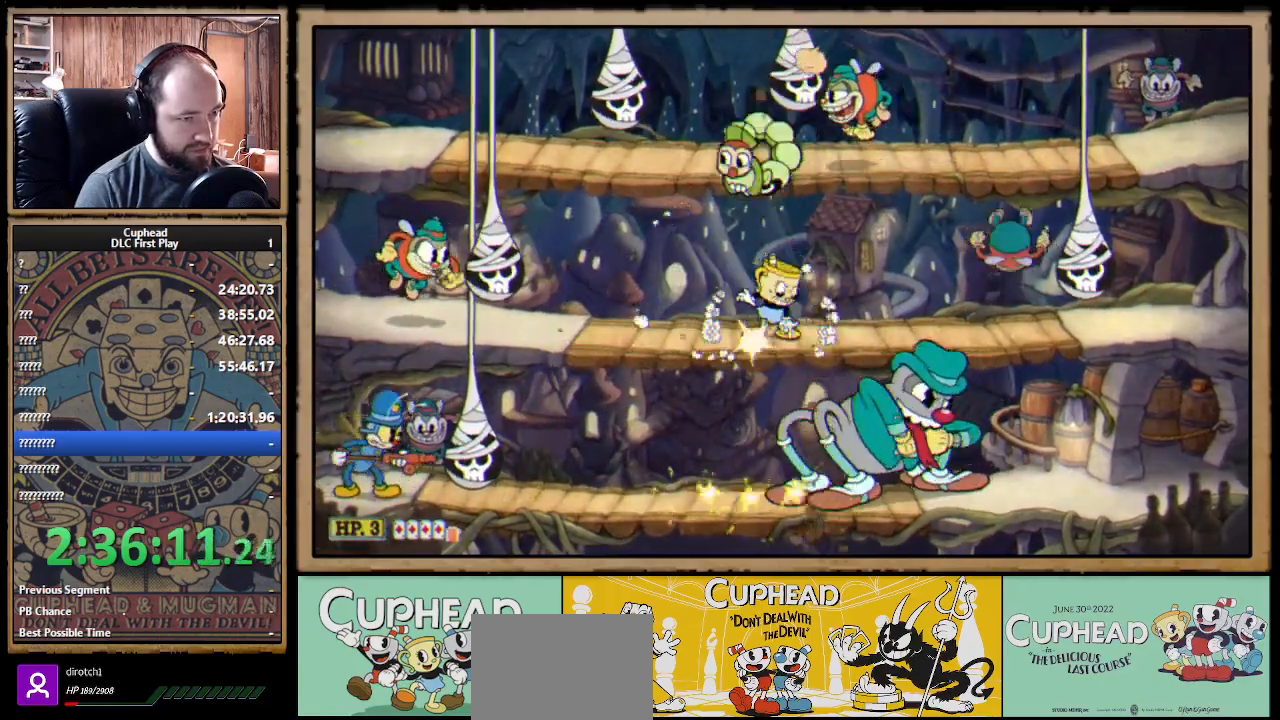
{"buttons": ["X", "R1"], "left_stick": "down-right", "right_stick": "center", "events": []}
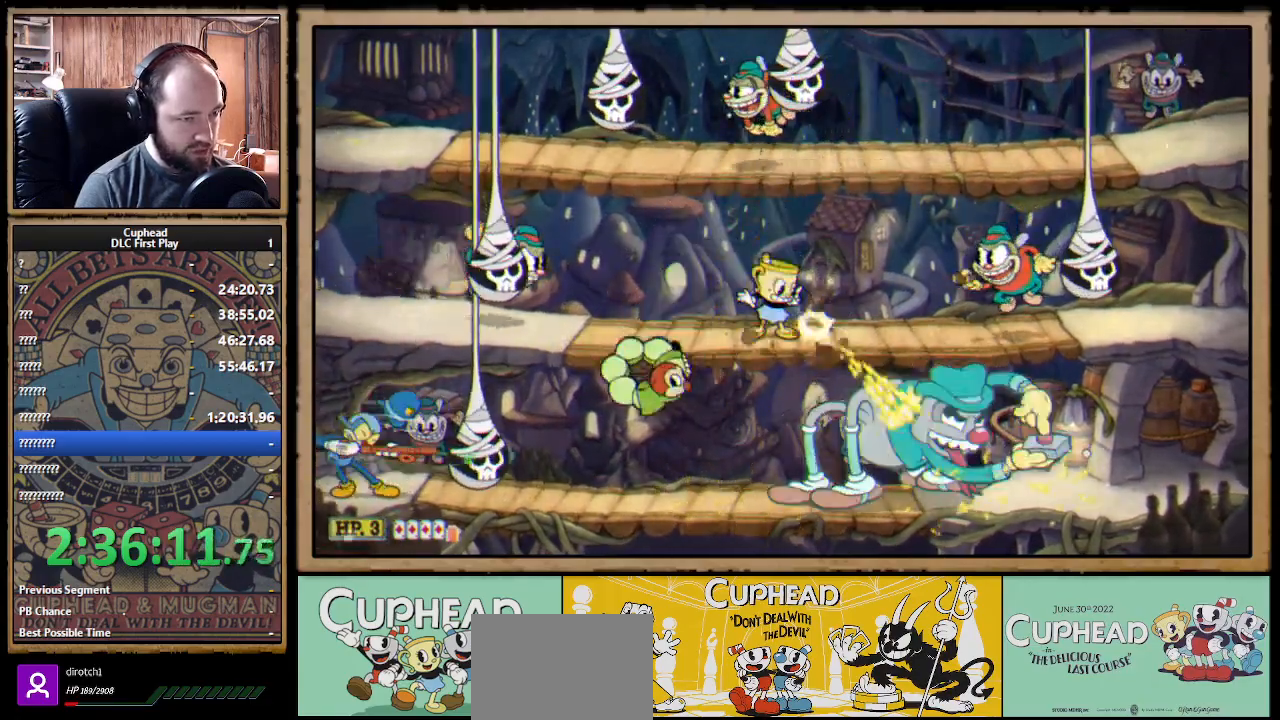
{"buttons": ["X", "R1"], "left_stick": "down-left", "right_stick": "center", "events": [[133, "left_stick", "down"], [283, "left_stick", "center"], [367, "left_stick", "down-left"]]}
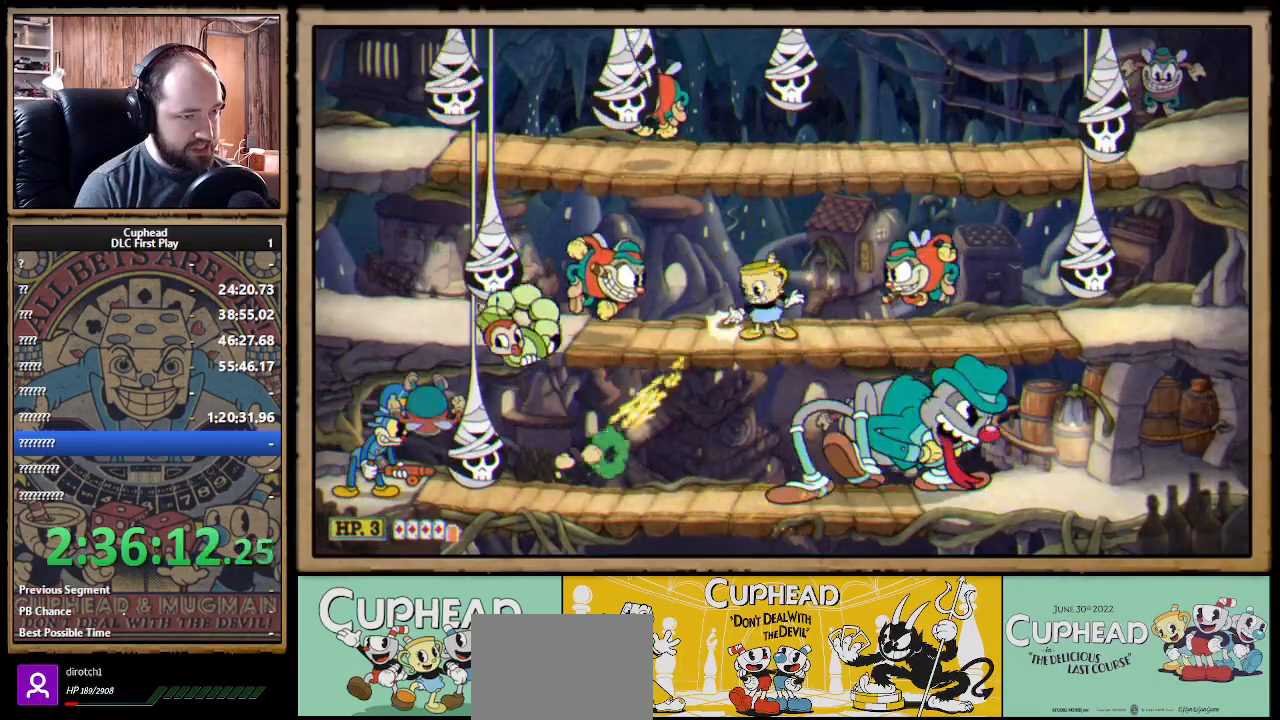
{"buttons": ["START"], "left_stick": "center", "right_stick": "center", "events": [[17, "left_stick", "left"], [33, "R1", "up"], [67, "X", "up"], [367, "START", "down"], [400, "left_stick", "center"]]}
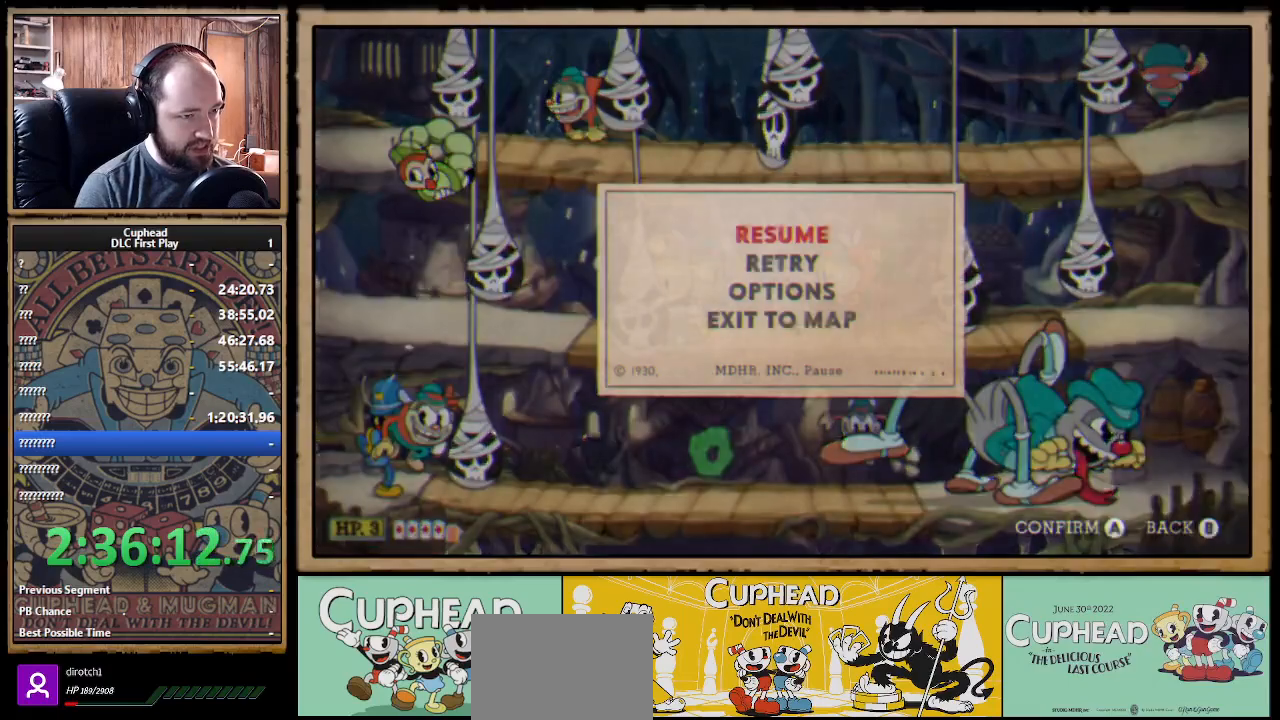
{"buttons": [], "left_stick": "center", "right_stick": "center", "events": [[17, "START", "up"], [217, "DPAD_DOWN", "down"], [283, "A", "down"], [317, "DPAD_DOWN", "up"], [400, "A", "up"]]}
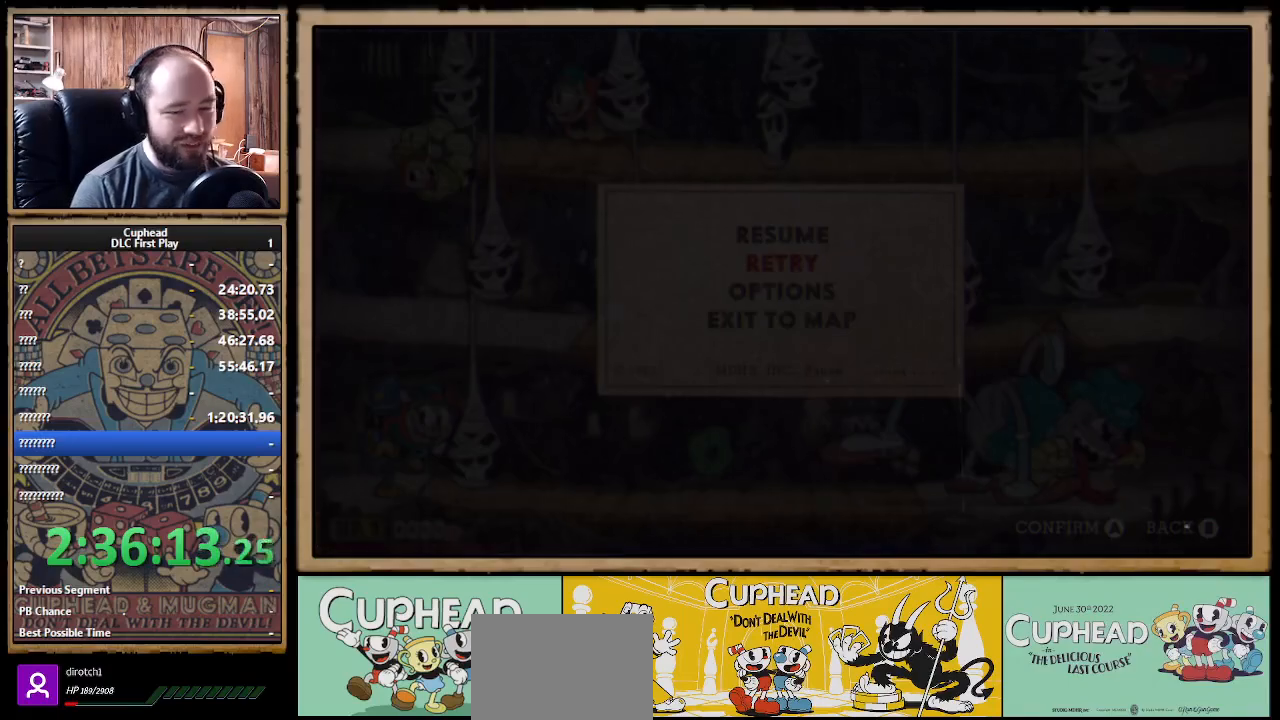
{"buttons": [], "left_stick": "center", "right_stick": "center", "events": []}
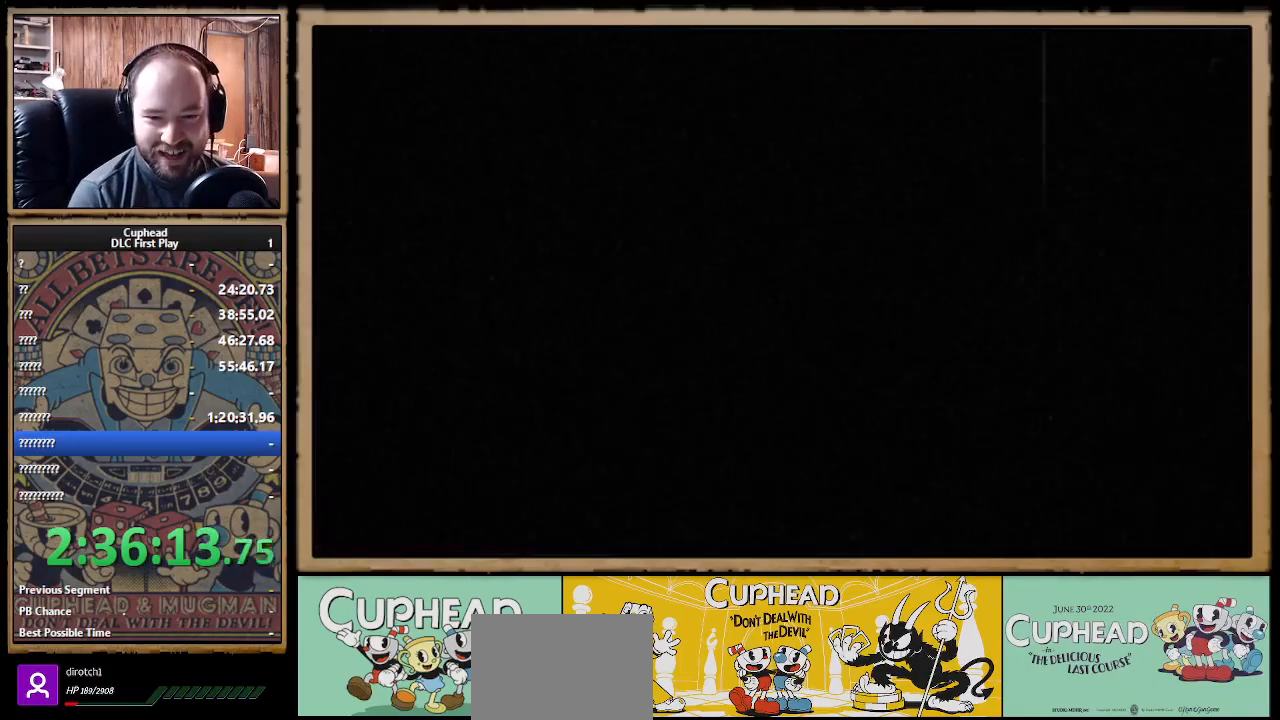
{"buttons": [], "left_stick": "center", "right_stick": "center", "events": []}
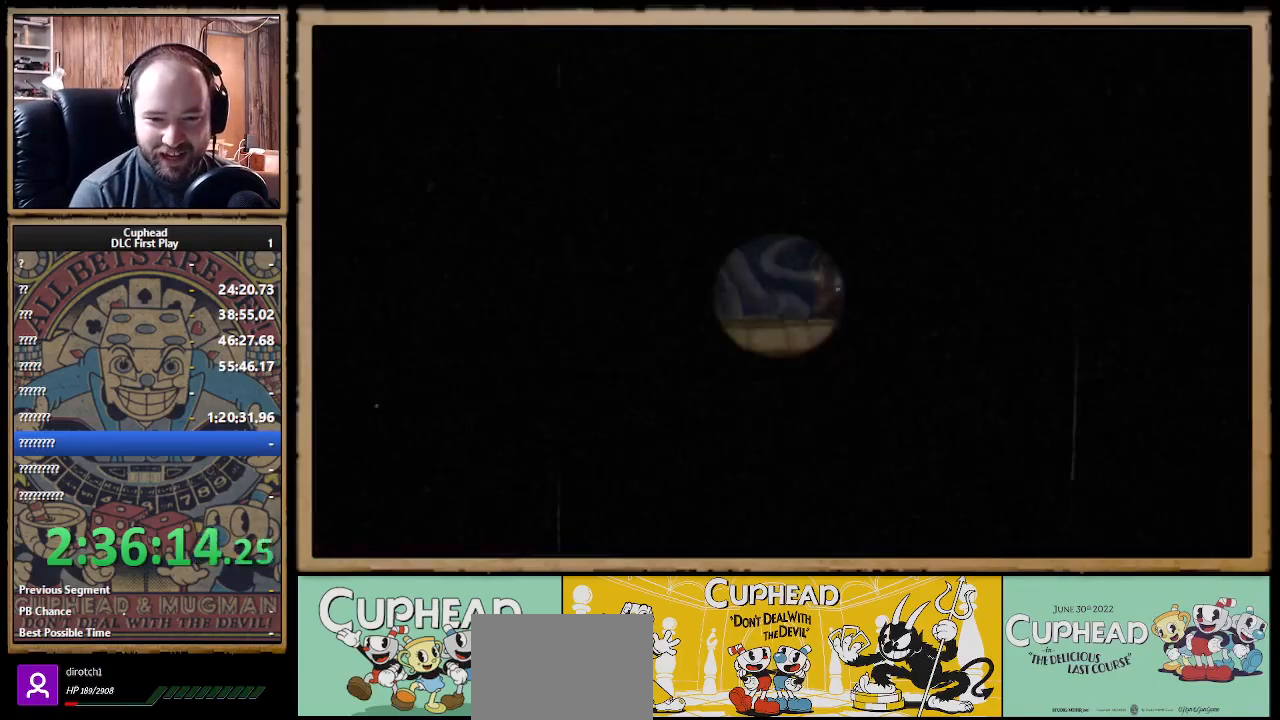
{"buttons": ["X", "R1"], "left_stick": "center", "right_stick": "center", "events": [[233, "R1", "down"], [417, "X", "down"]]}
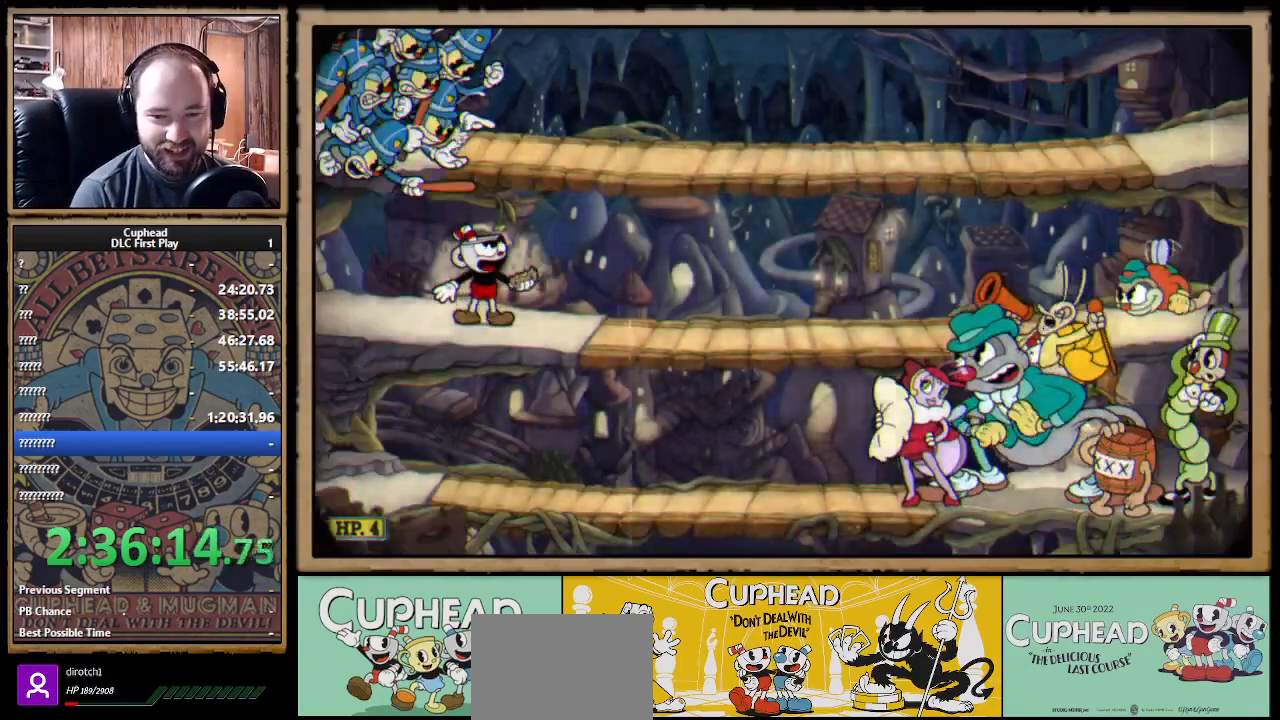
{"buttons": ["X", "R1"], "left_stick": "right", "right_stick": "center", "events": [[383, "left_stick", "right"]]}
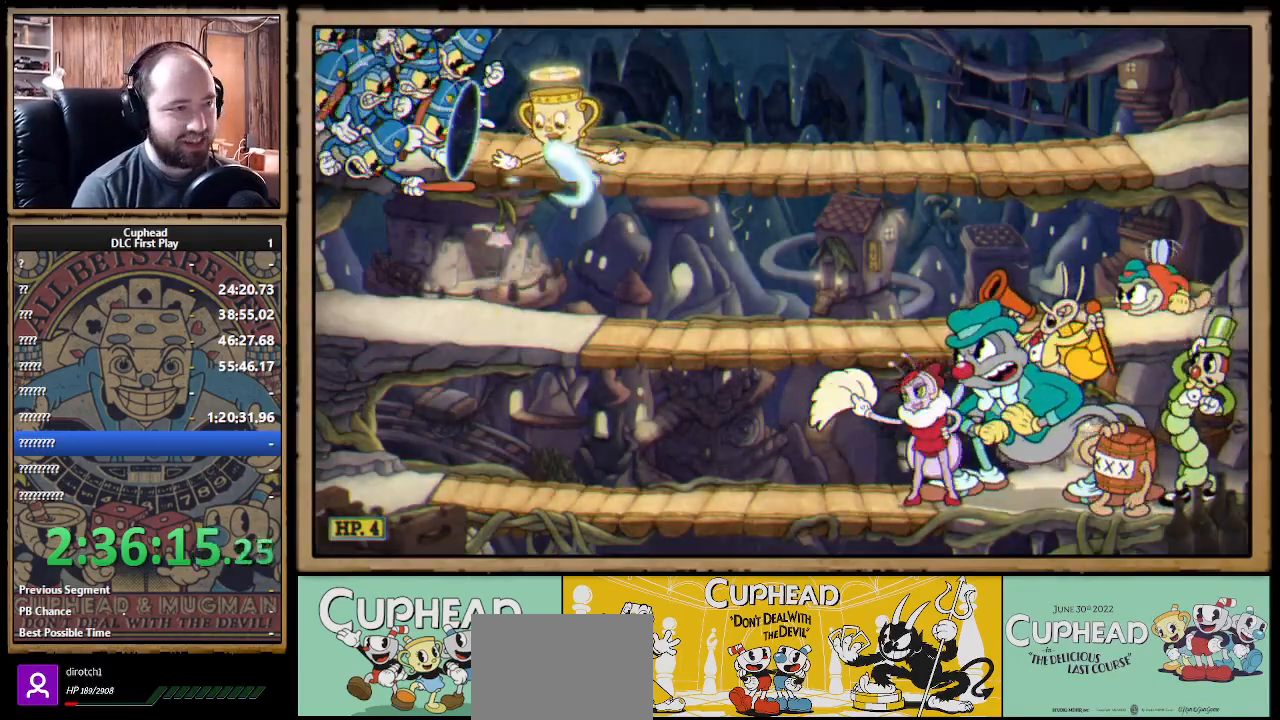
{"buttons": ["X", "R1"], "left_stick": "right", "right_stick": "center", "events": [[200, "left_stick", "center"], [500, "left_stick", "right"]]}
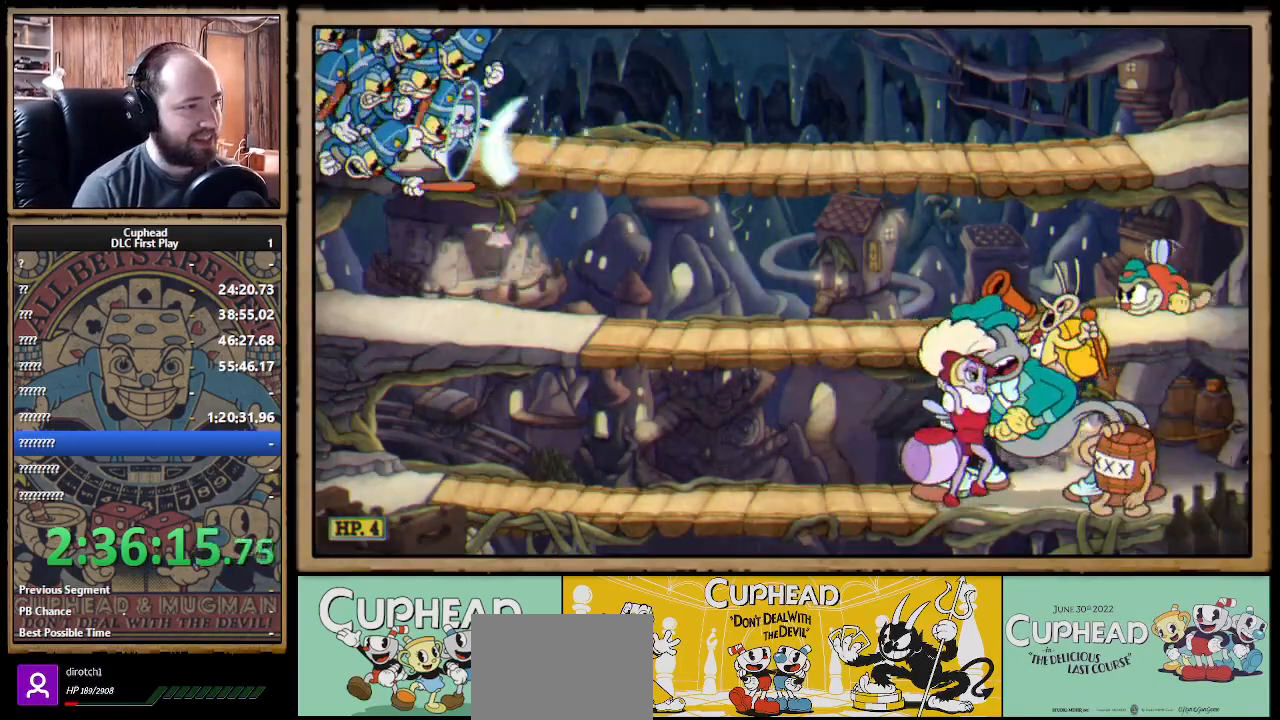
{"buttons": ["X", "R1"], "left_stick": "right", "right_stick": "center", "events": []}
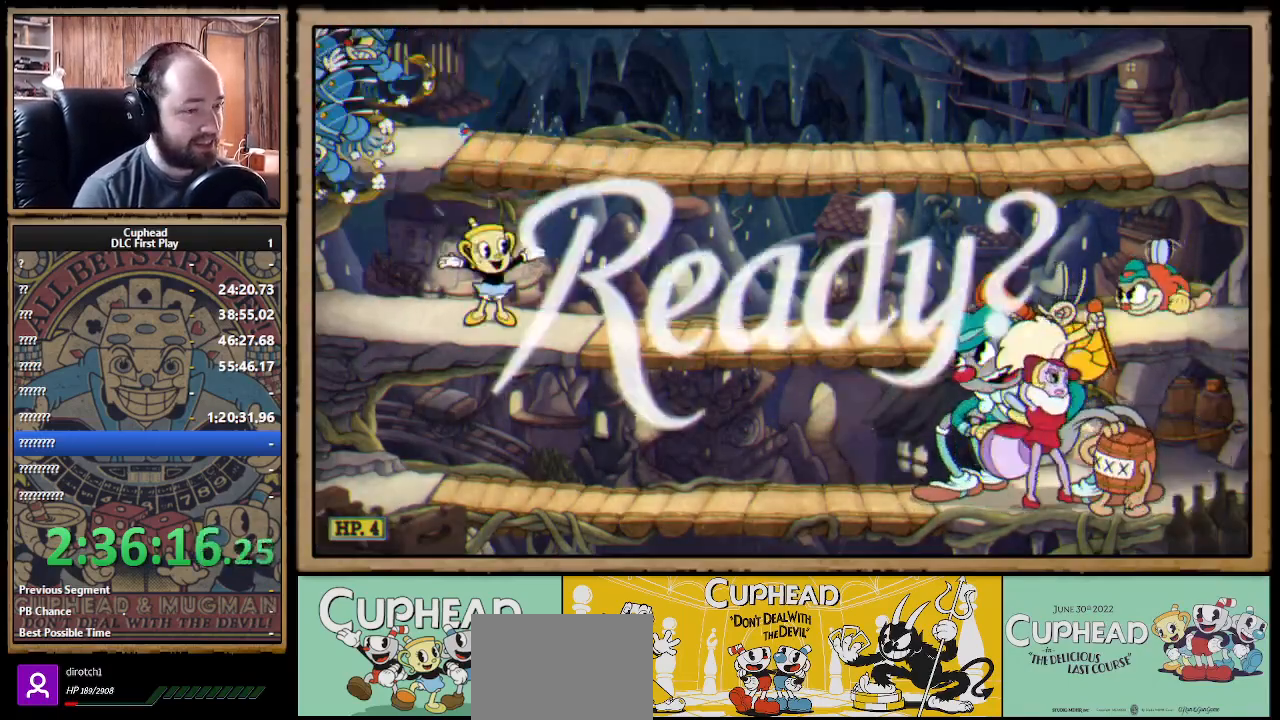
{"buttons": ["X"], "left_stick": "right", "right_stick": "center", "events": [[317, "R1", "up"]]}
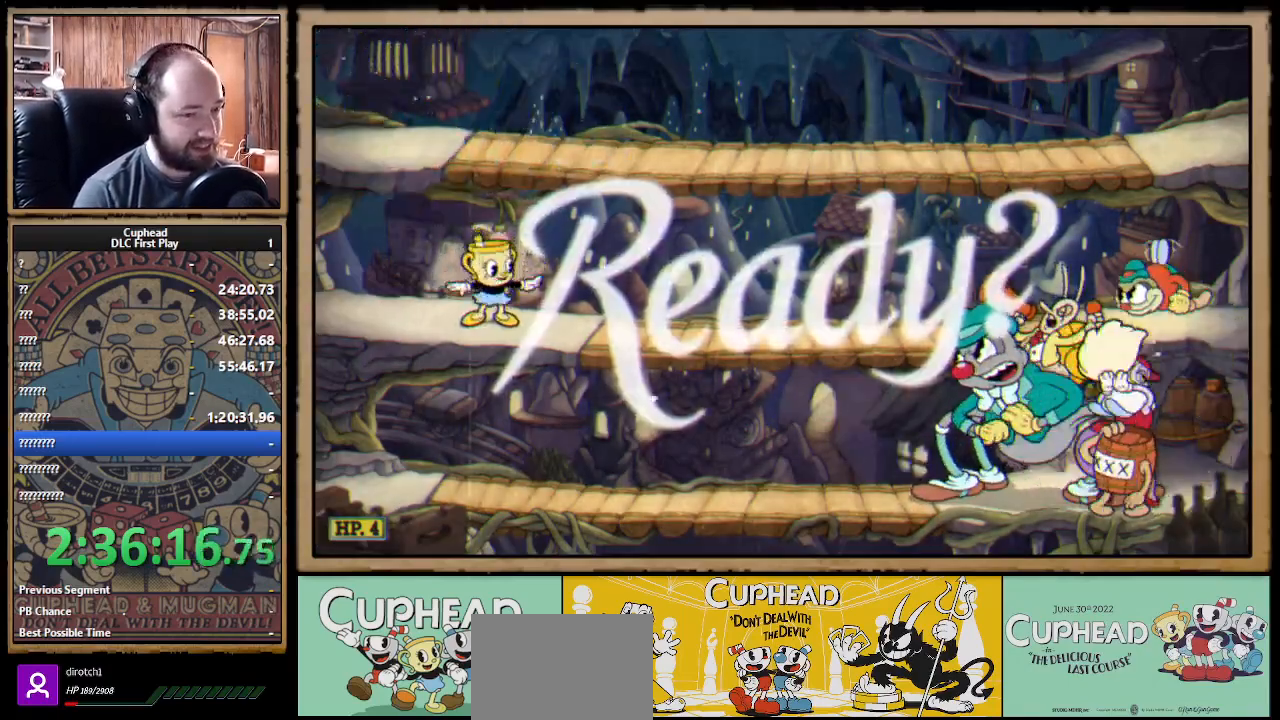
{"buttons": ["X", "R1"], "left_stick": "down-right", "right_stick": "center", "events": [[300, "A", "down"], [300, "R1", "down"], [417, "A", "up"], [500, "left_stick", "down-right"]]}
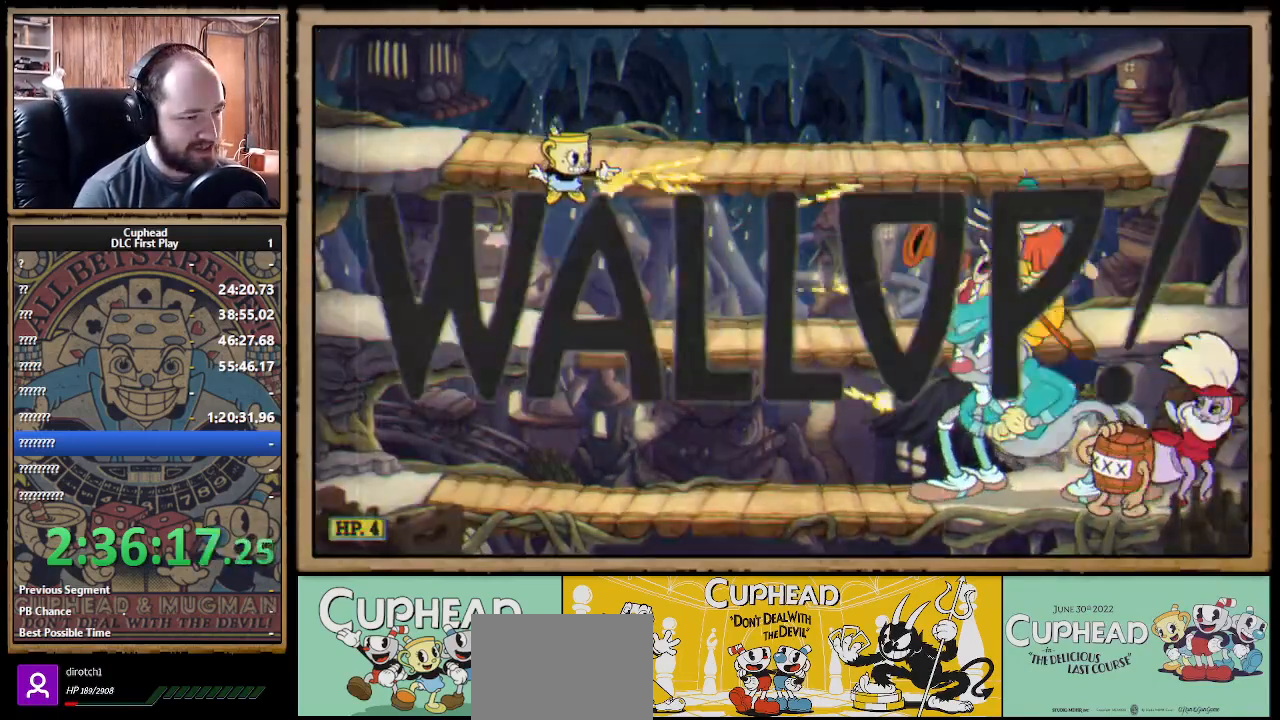
{"buttons": ["A", "X", "R1"], "left_stick": "down-right", "right_stick": "center", "events": [[483, "A", "down"]]}
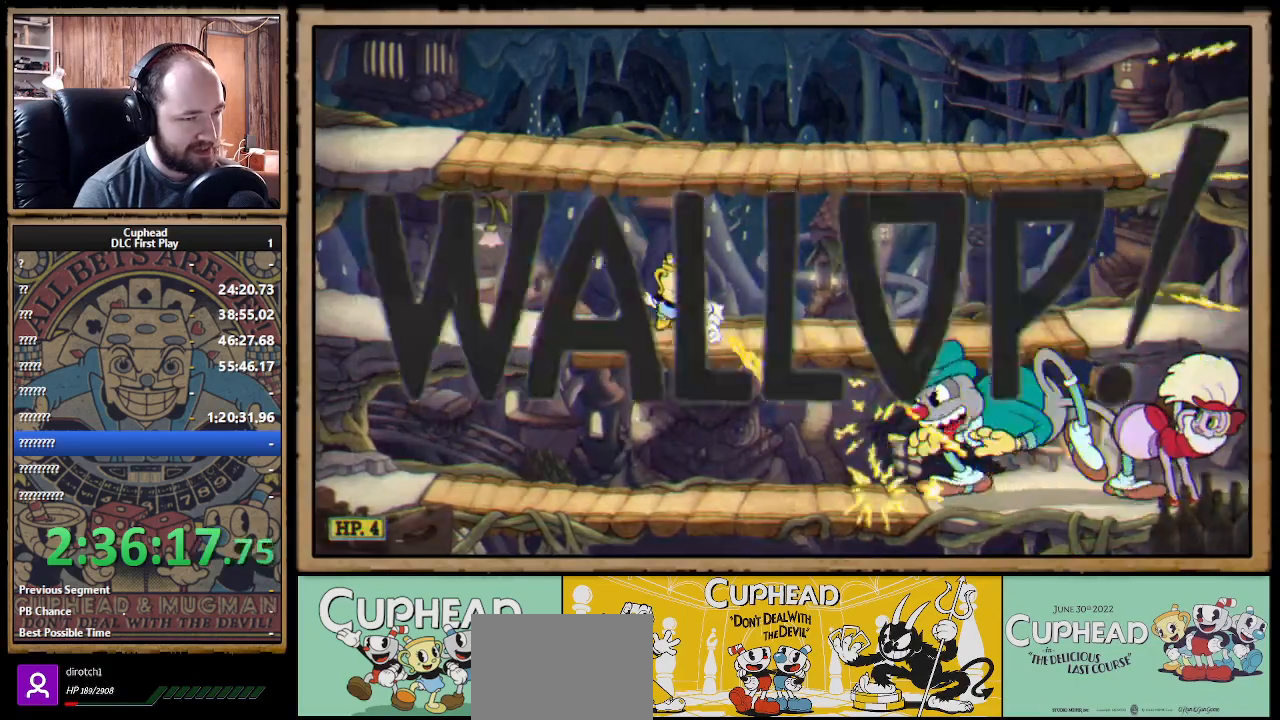
{"buttons": ["A", "X", "R1"], "left_stick": "left", "right_stick": "center", "events": [[17, "A", "up"], [383, "left_stick", "down-left"], [483, "A", "down"], [500, "left_stick", "left"]]}
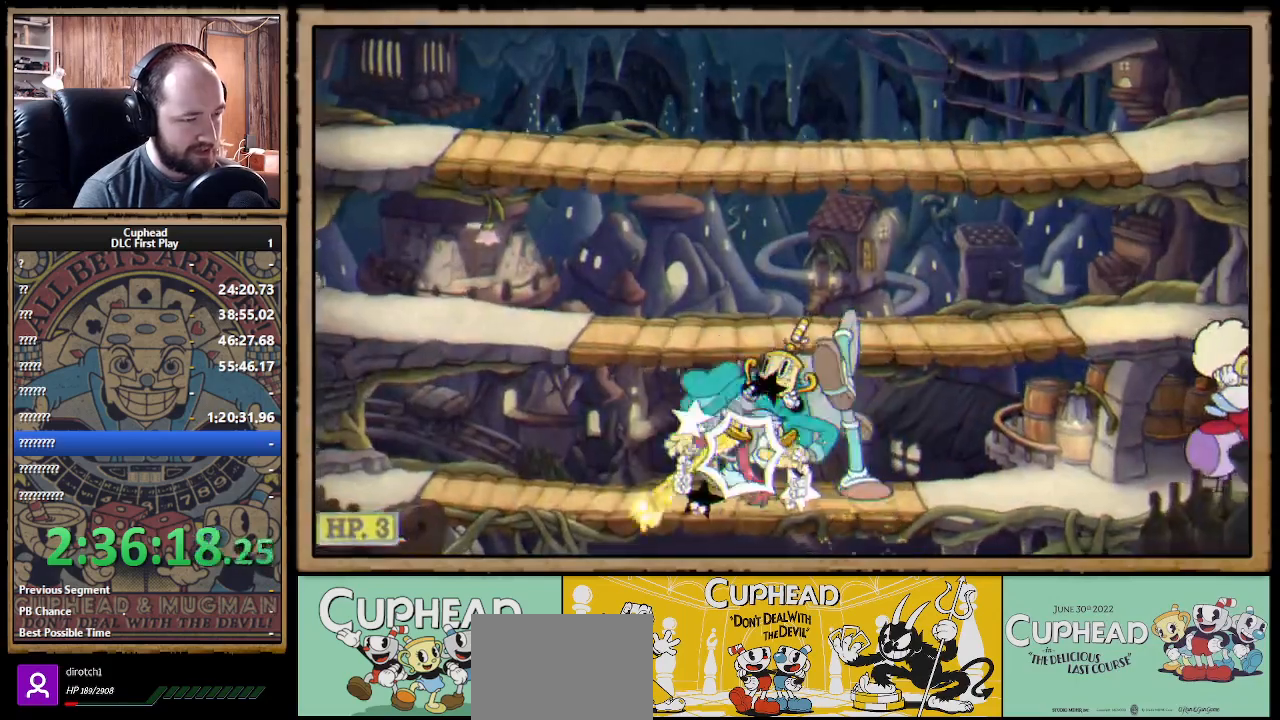
{"buttons": [], "left_stick": "center", "right_stick": "center", "events": [[83, "A", "up"], [200, "left_stick", "center"], [233, "X", "up"], [267, "START", "down"], [383, "R1", "up"], [383, "START", "up"]]}
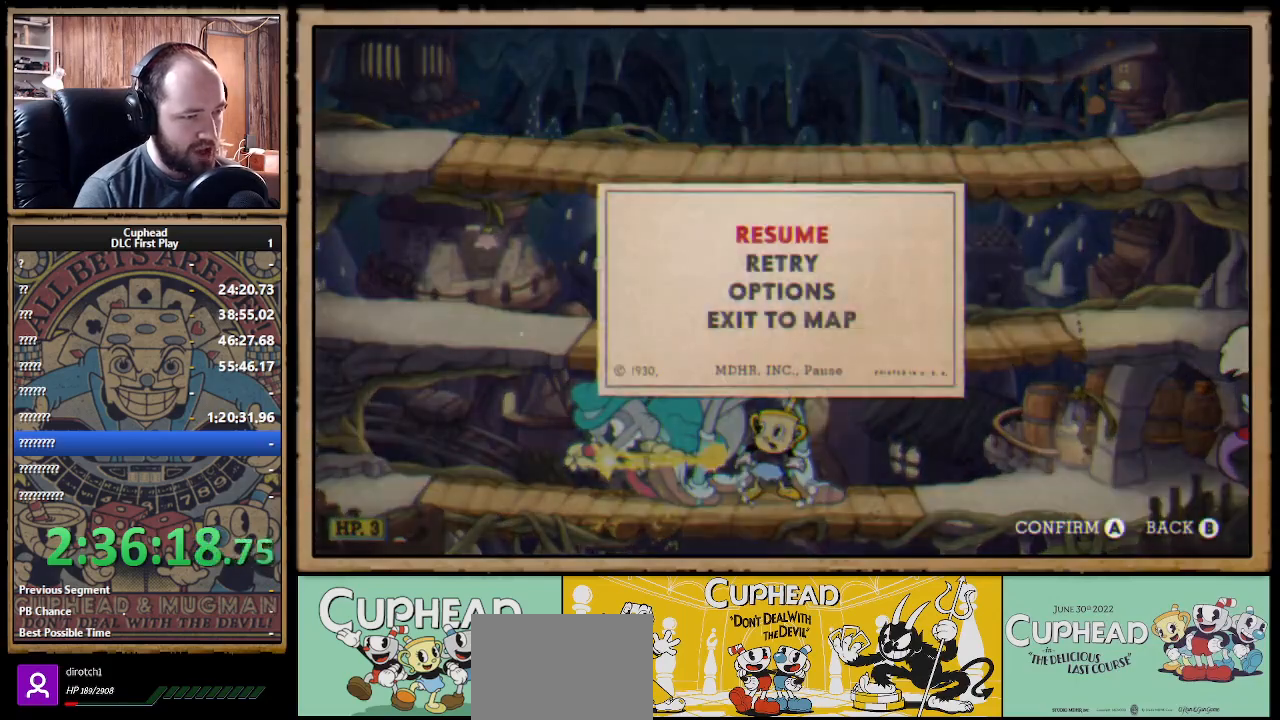
{"buttons": [], "left_stick": "center", "right_stick": "center", "events": [[67, "DPAD_DOWN", "down"], [133, "A", "down"], [167, "DPAD_DOWN", "up"], [250, "A", "up"]]}
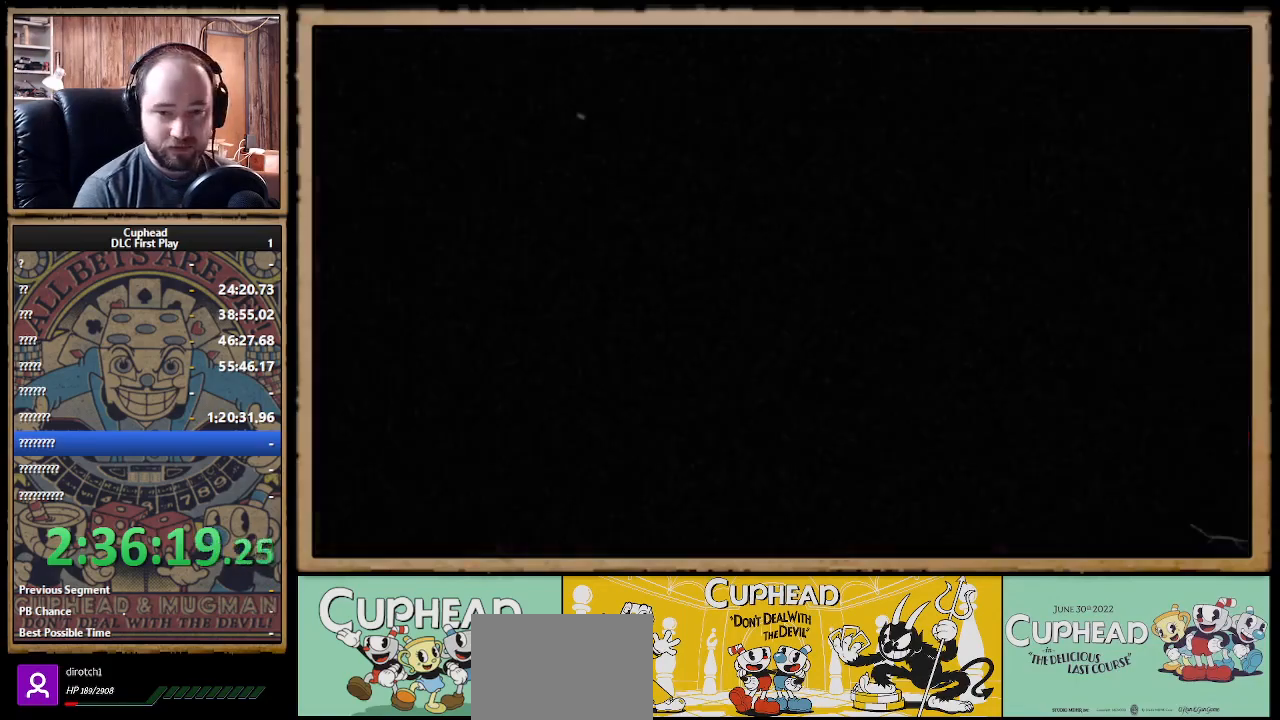
{"buttons": [], "left_stick": "center", "right_stick": "center", "events": []}
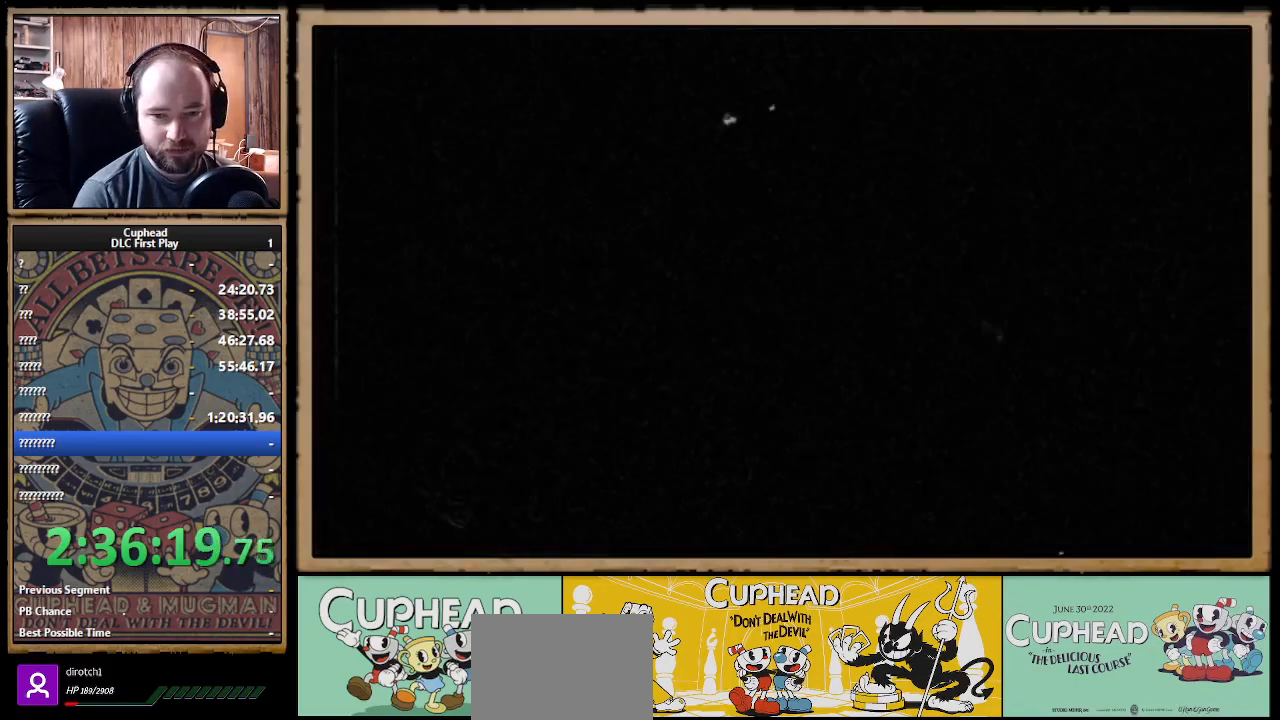
{"buttons": ["X", "R1"], "left_stick": "right", "right_stick": "center", "events": [[217, "left_stick", "right"], [317, "R1", "down"], [317, "X", "down"]]}
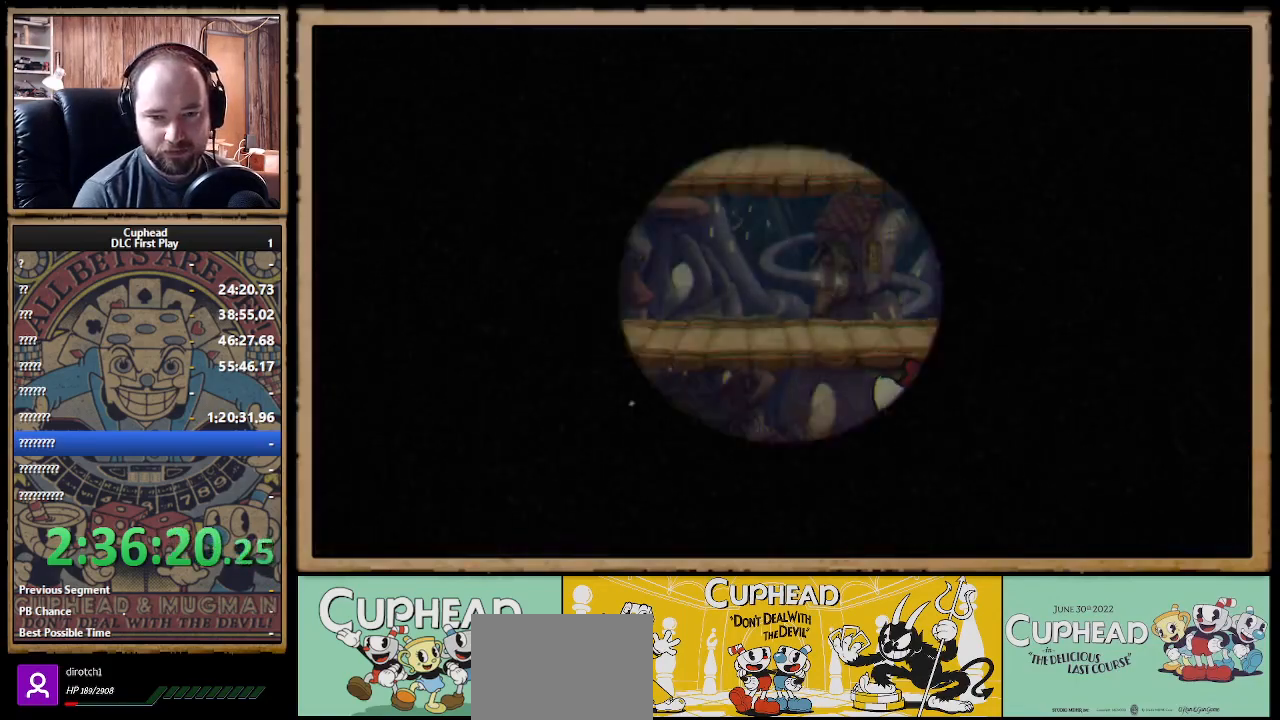
{"buttons": ["X", "R1"], "left_stick": "right", "right_stick": "center", "events": []}
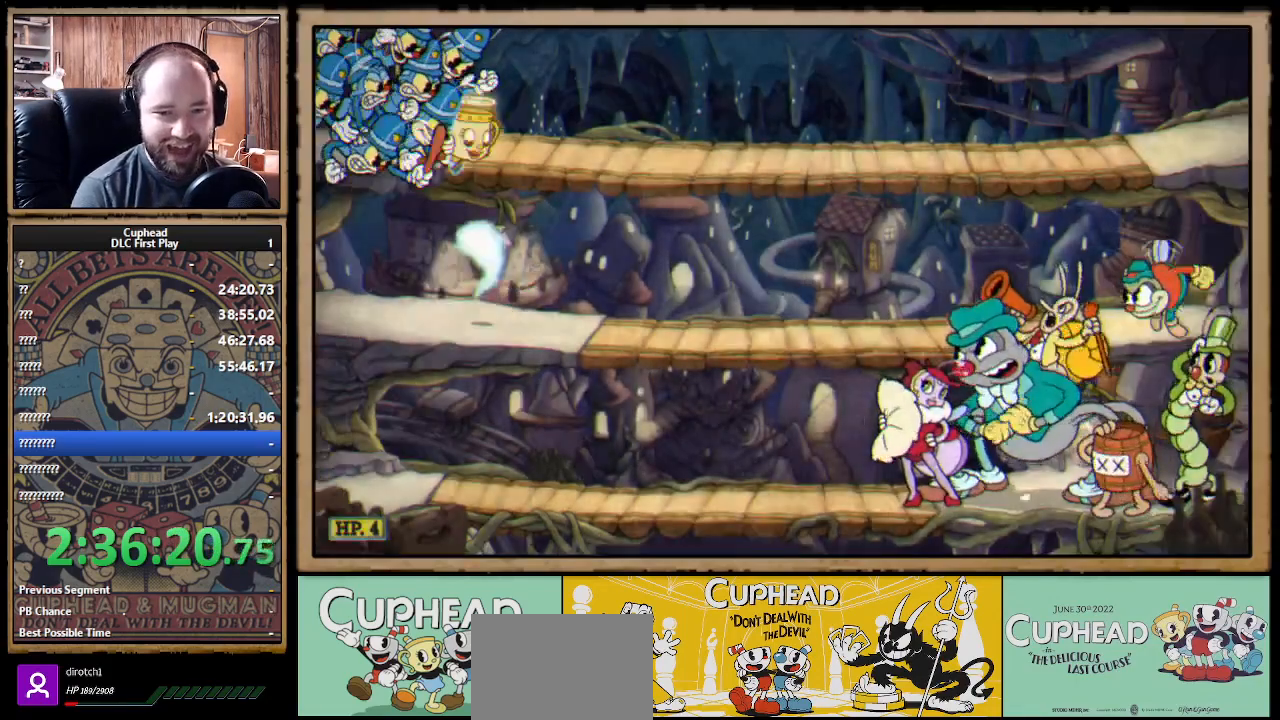
{"buttons": ["X", "R1"], "left_stick": "right", "right_stick": "center", "events": []}
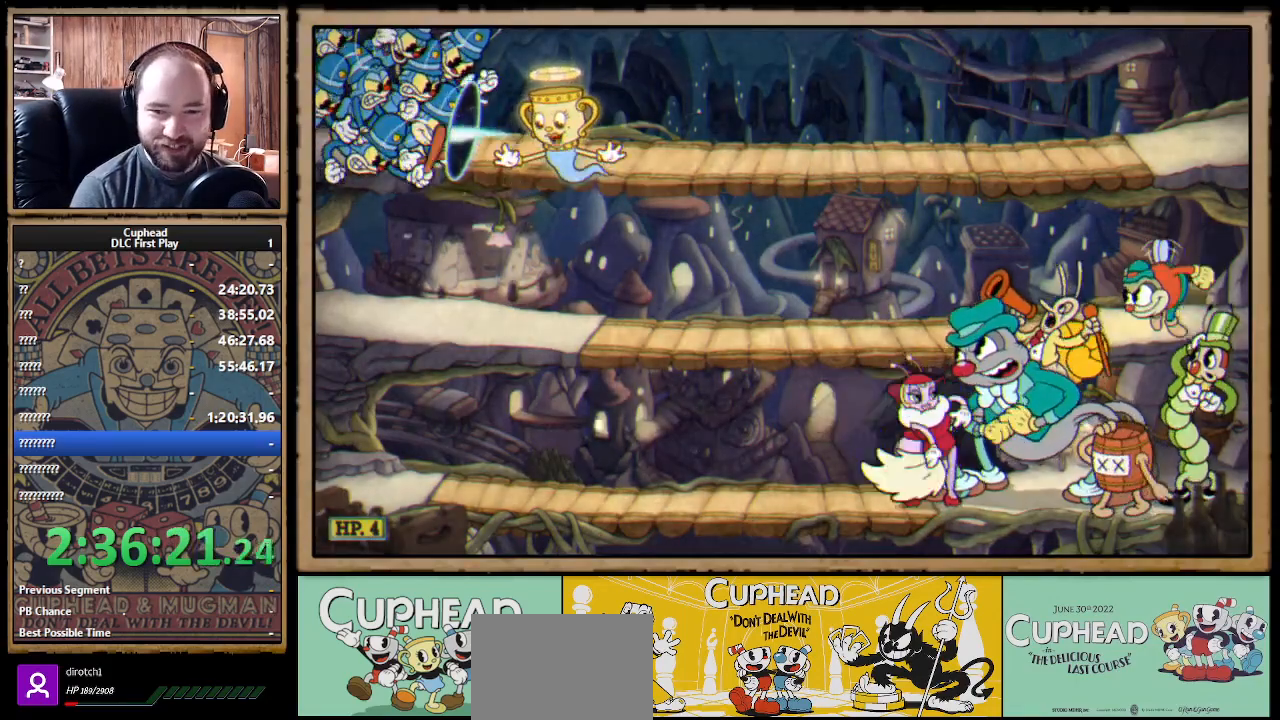
{"buttons": ["X", "R1"], "left_stick": "right", "right_stick": "center", "events": []}
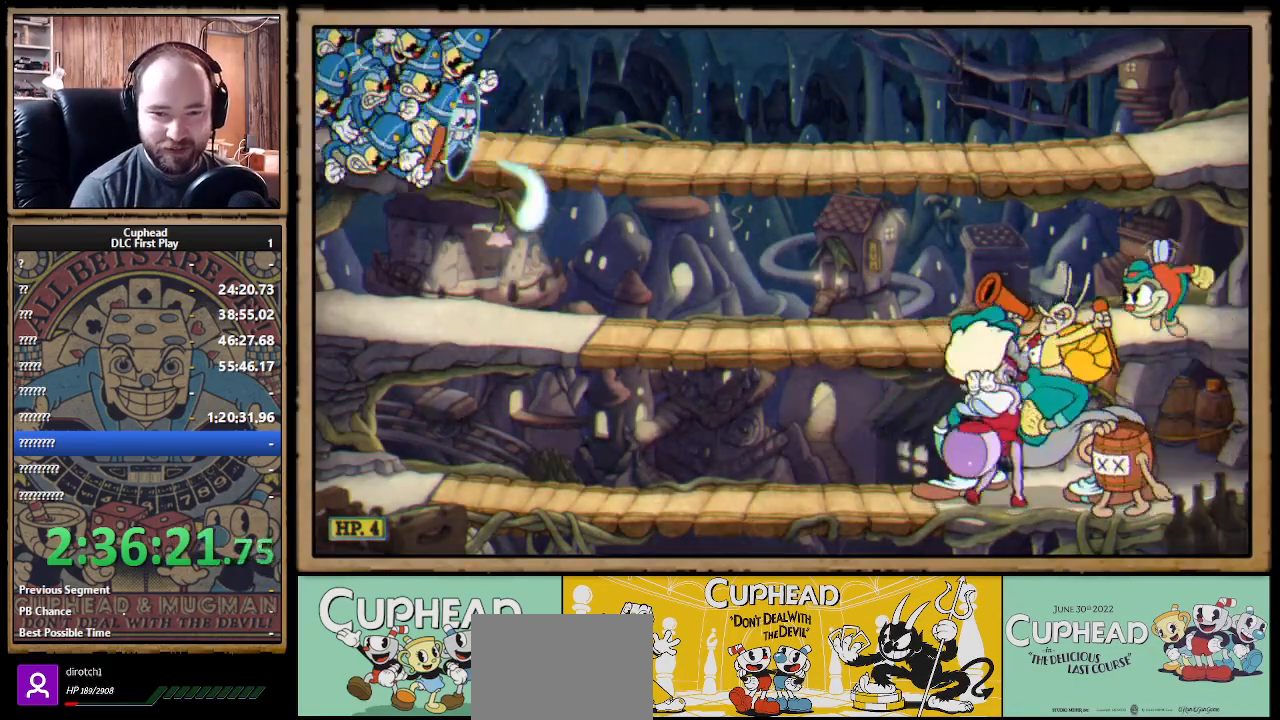
{"buttons": ["X"], "left_stick": "right", "right_stick": "center", "events": [[167, "R1", "up"]]}
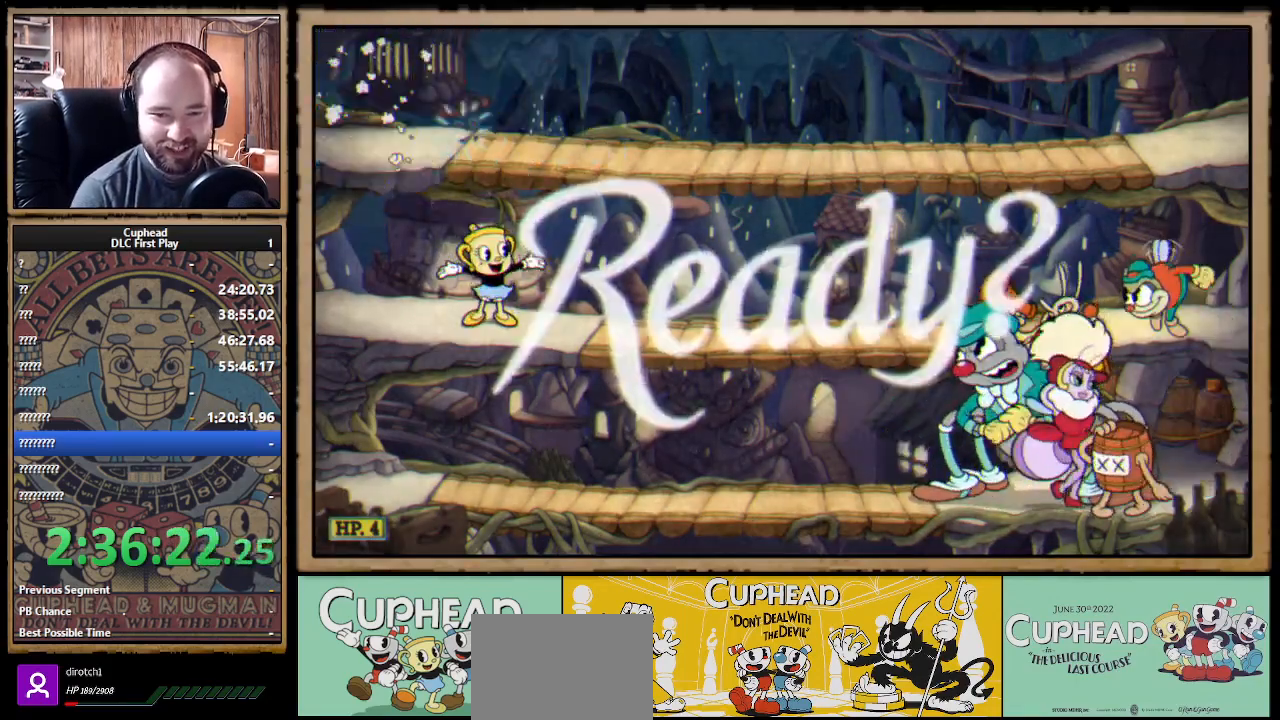
{"buttons": ["X"], "left_stick": "right", "right_stick": "center", "events": [[267, "R1", "down"], [350, "R1", "up"]]}
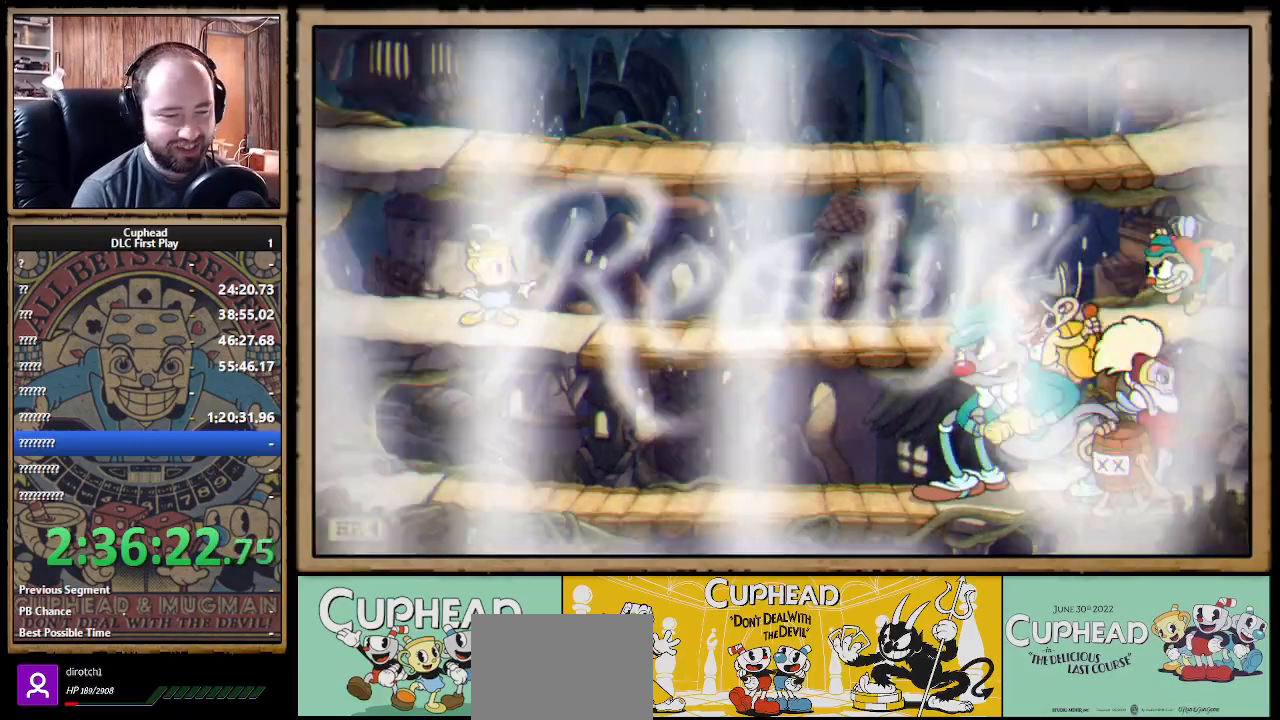
{"buttons": ["A", "X"], "left_stick": "right", "right_stick": "center", "events": [[417, "A", "down"]]}
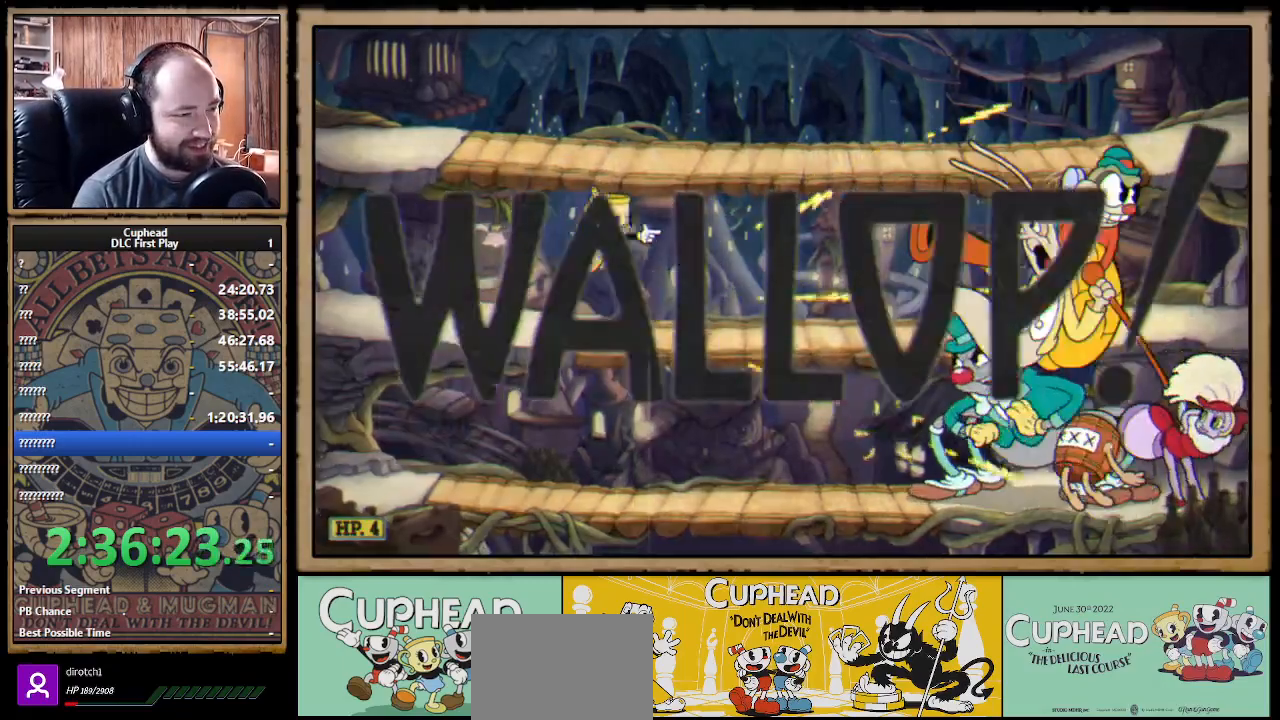
{"buttons": ["X", "R1"], "left_stick": "down-right", "right_stick": "center", "events": [[17, "left_stick", "down-right"], [33, "A", "up"], [50, "R1", "down"]]}
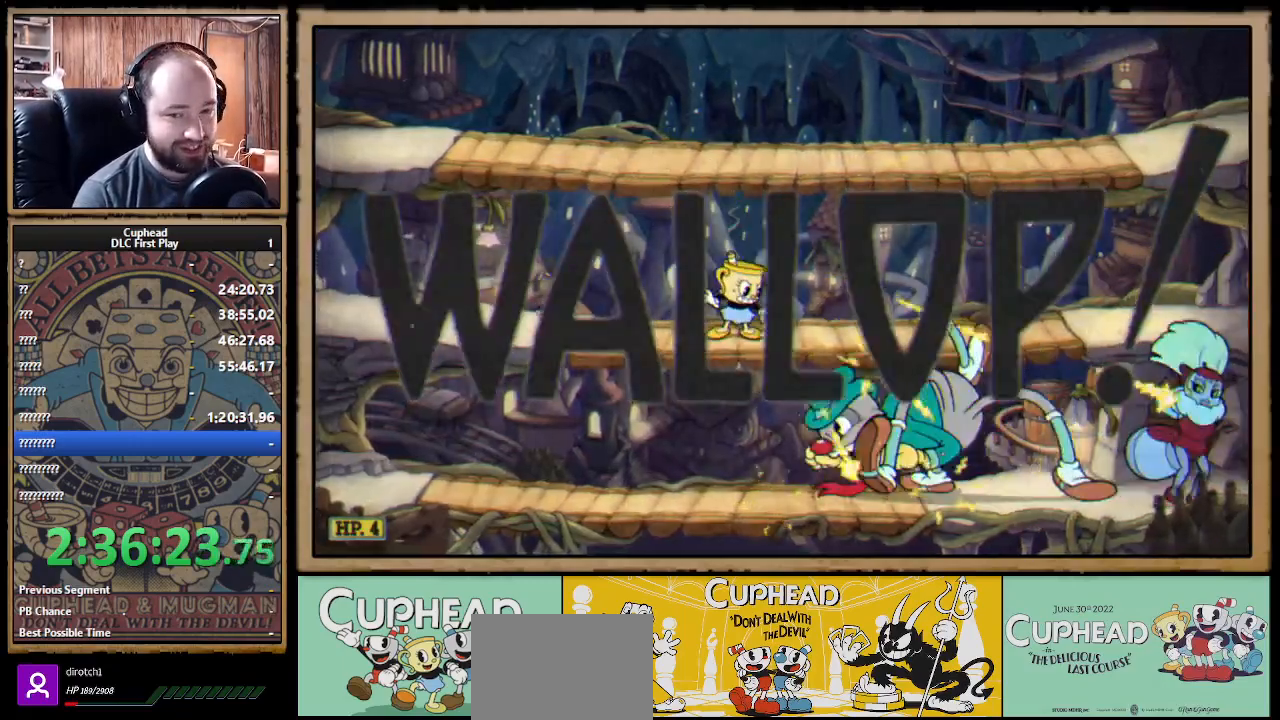
{"buttons": ["X", "R1"], "left_stick": "down", "right_stick": "center", "events": [[383, "left_stick", "down"]]}
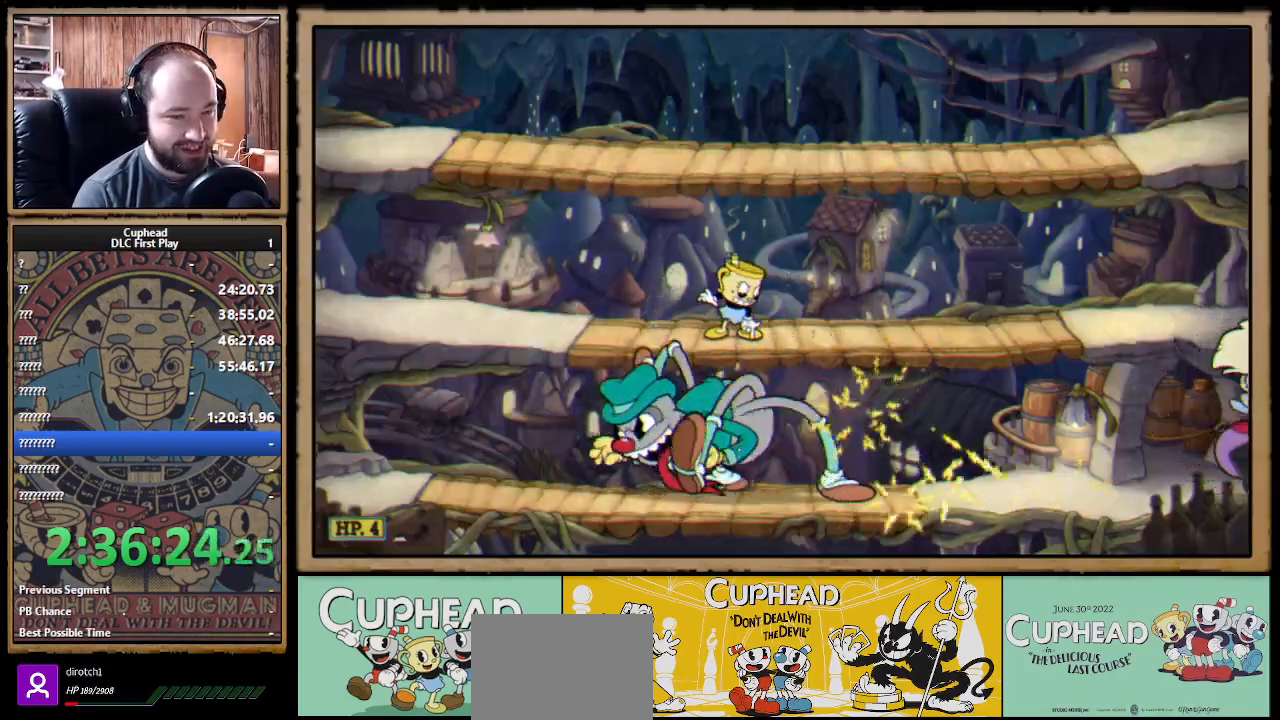
{"buttons": ["X", "R1"], "left_stick": "down-left", "right_stick": "center", "events": [[183, "left_stick", "down-left"]]}